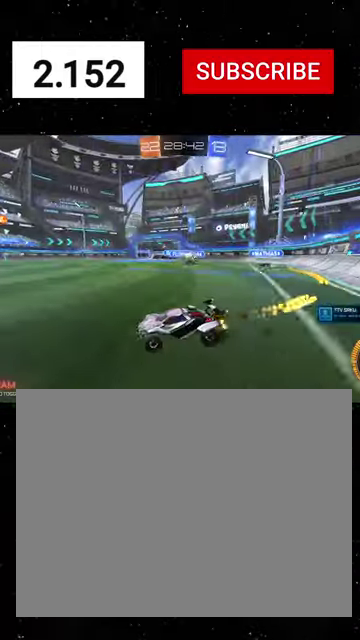
Gameplay with a controller (Xbox layout); each line is a JSON object with the inputs held at the frame after it. "events" lists button and stick changes between this image and that frame as [ms after this image, input, new state], when the widget could be followed in between.
{"buttons": ["L1", "R1", "R2"], "left_stick": "down-left", "right_stick": "center"}
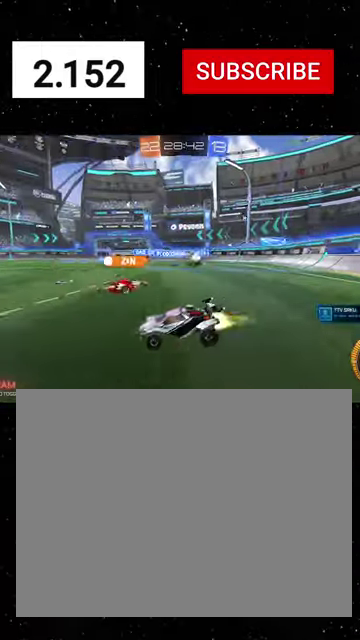
{"buttons": ["R1", "R2"], "left_stick": "down-left", "right_stick": "center", "events": [[100, "L1", "up"]]}
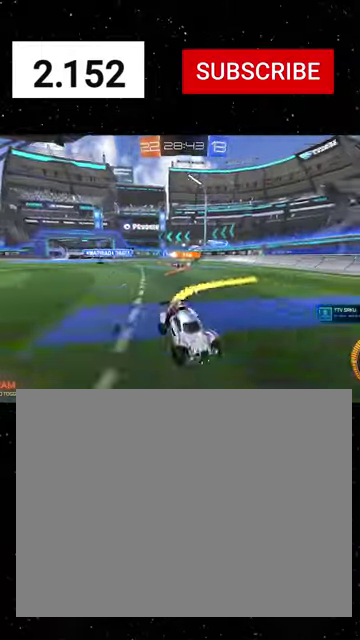
{"buttons": ["R1", "R2"], "left_stick": "down-left", "right_stick": "center", "events": [[300, "L1", "down"], [434, "L1", "up"]]}
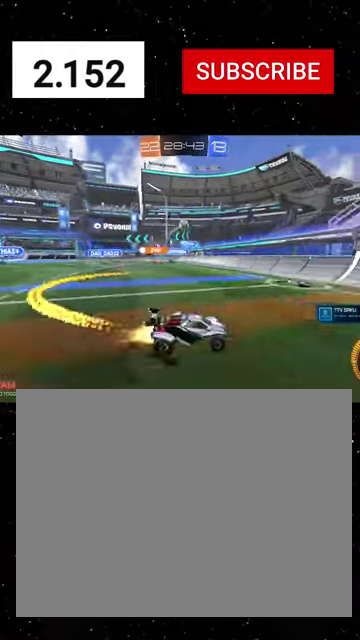
{"buttons": ["R1", "R2"], "left_stick": "left", "right_stick": "center", "events": [[167, "left_stick", "center"], [234, "left_stick", "left"]]}
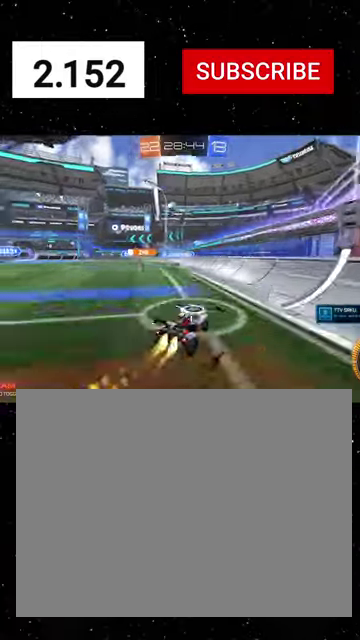
{"buttons": ["R1", "R2"], "left_stick": "left", "right_stick": "center", "events": []}
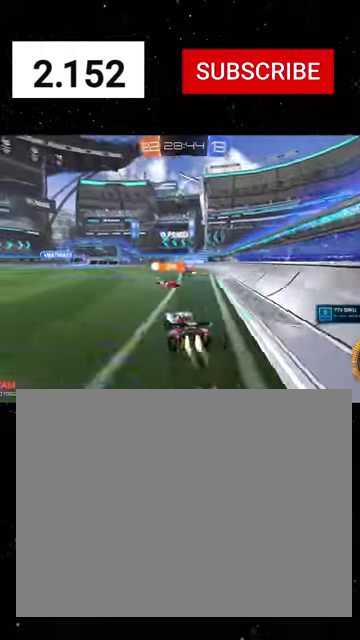
{"buttons": ["START"], "left_stick": "center", "right_stick": "center", "events": [[34, "left_stick", "center"], [134, "R1", "up"], [167, "L2", "down"], [167, "R2", "up"], [334, "L2", "up"], [434, "START", "down"]]}
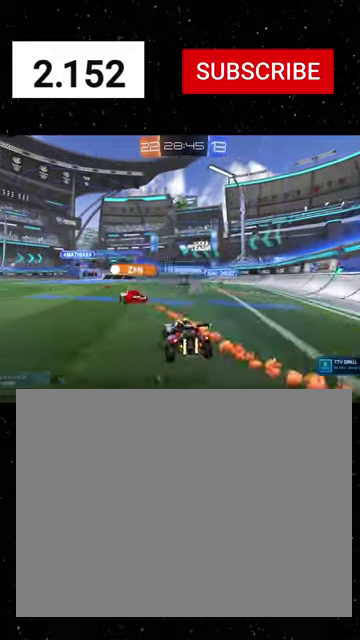
{"buttons": [], "left_stick": "center", "right_stick": "center", "events": [[67, "START", "up"], [234, "R2", "down"], [334, "R2", "up"]]}
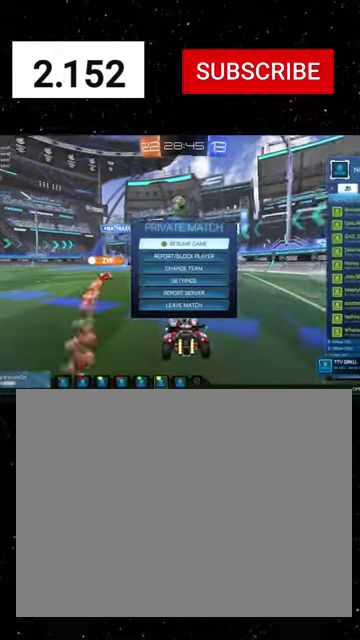
{"buttons": [], "left_stick": "center", "right_stick": "center", "events": [[200, "left_stick", "down-left"], [300, "R1", "down"], [400, "R1", "up"], [400, "left_stick", "center"]]}
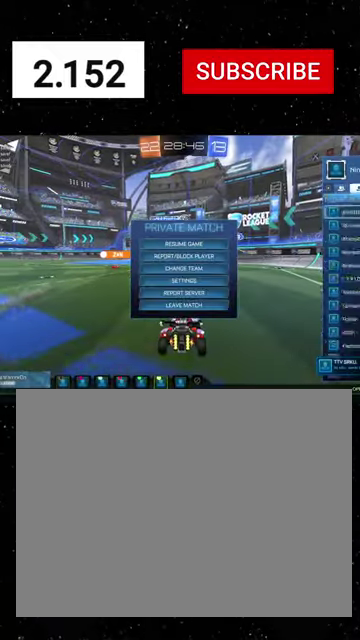
{"buttons": [], "left_stick": "down", "right_stick": "center", "events": [[34, "R1", "down"], [134, "R1", "up"], [367, "left_stick", "down"]]}
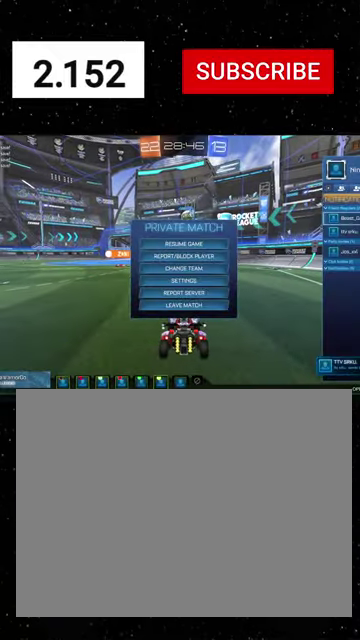
{"buttons": [], "left_stick": "center", "right_stick": "center", "events": [[34, "left_stick", "center"], [200, "left_stick", "down"], [334, "left_stick", "center"], [400, "A", "down"], [467, "A", "up"]]}
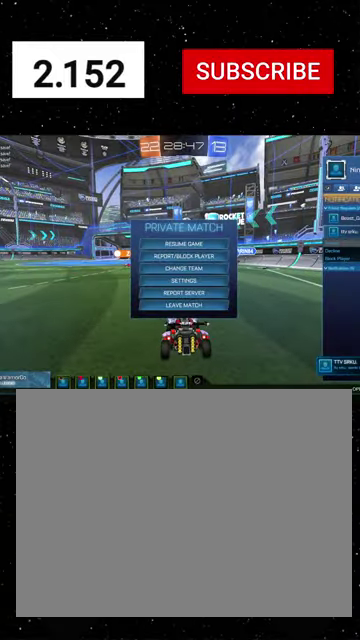
{"buttons": ["R1", "R2"], "left_stick": "center", "right_stick": "center", "events": [[34, "A", "down"], [100, "A", "up"], [267, "R2", "down"], [300, "left_stick", "right"], [367, "B", "down"], [434, "B", "up"], [467, "R1", "down"], [500, "left_stick", "center"]]}
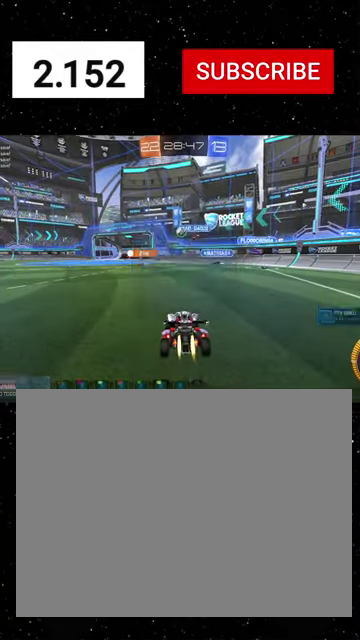
{"buttons": ["R1", "R2"], "left_stick": "left", "right_stick": "center", "events": [[67, "left_stick", "left"], [234, "left_stick", "center"], [500, "left_stick", "left"]]}
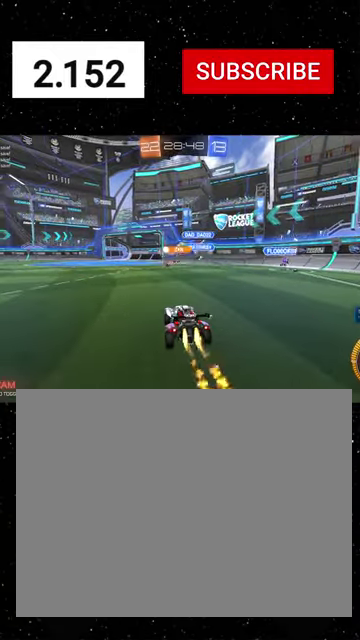
{"buttons": ["R1", "R2"], "left_stick": "up-left", "right_stick": "center", "events": [[434, "A", "down"], [434, "left_stick", "up-left"], [500, "A", "up"]]}
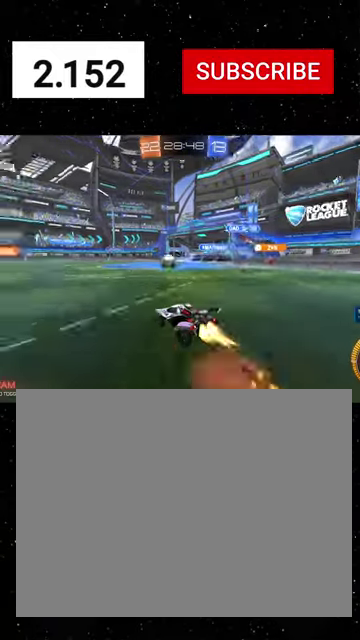
{"buttons": ["X", "Y", "R1", "R2"], "left_stick": "down-left", "right_stick": "center", "events": [[34, "A", "down"], [100, "X", "down"], [134, "left_stick", "down"], [200, "A", "up"], [300, "Y", "down"], [334, "Y", "up"], [434, "Y", "down"], [434, "left_stick", "down-left"]]}
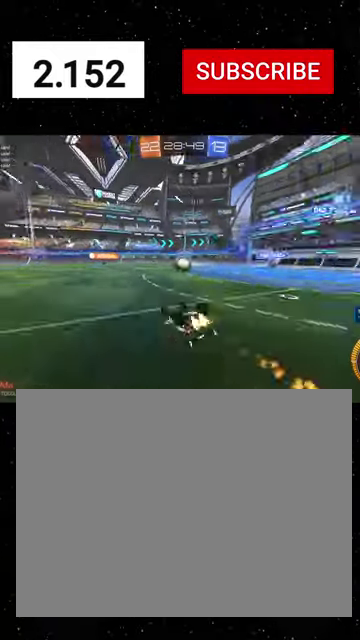
{"buttons": ["R1", "R2"], "left_stick": "down-left", "right_stick": "center", "events": [[67, "Y", "up"], [100, "R1", "up"], [367, "X", "up"], [500, "R1", "down"]]}
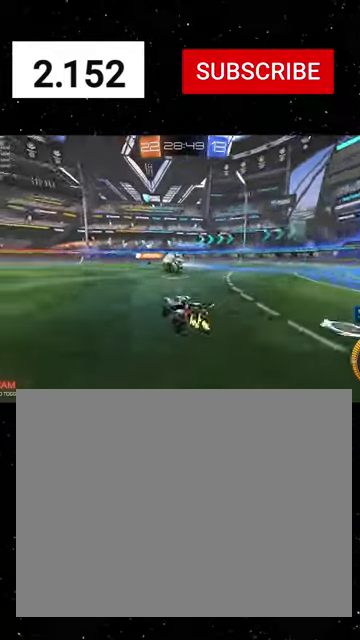
{"buttons": ["R2"], "left_stick": "center", "right_stick": "center", "events": [[100, "Y", "down"], [167, "Y", "up"], [200, "left_stick", "center"], [234, "Y", "down"], [334, "Y", "up"], [434, "R1", "up"]]}
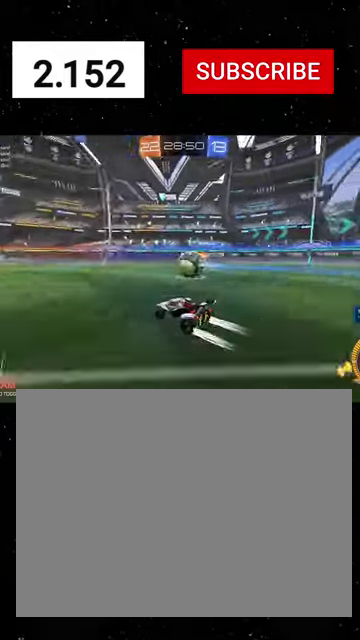
{"buttons": ["R2"], "left_stick": "right", "right_stick": "center", "events": [[34, "left_stick", "right"], [234, "left_stick", "center"], [367, "left_stick", "right"]]}
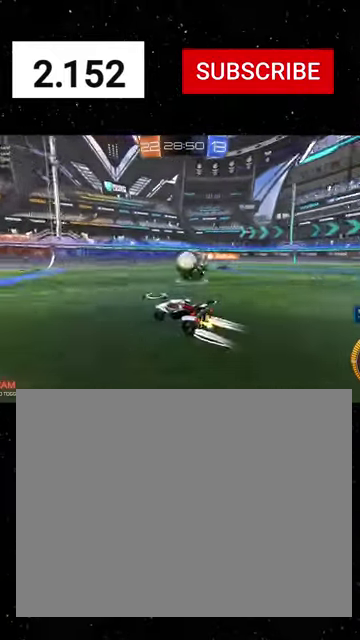
{"buttons": ["R2"], "left_stick": "center", "right_stick": "center", "events": [[100, "left_stick", "center"], [234, "left_stick", "right"], [334, "A", "down"], [367, "left_stick", "center"], [400, "A", "up"]]}
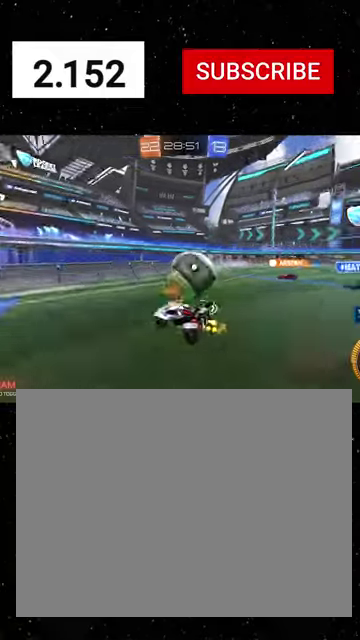
{"buttons": ["R2"], "left_stick": "up-left", "right_stick": "center", "events": [[67, "B", "down"], [67, "left_stick", "down"], [167, "B", "up"], [167, "left_stick", "down-right"], [467, "left_stick", "up-left"]]}
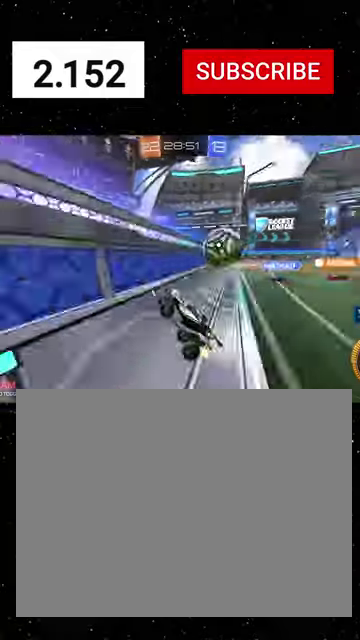
{"buttons": ["A", "X", "R2"], "left_stick": "down-right", "right_stick": "center", "events": [[34, "A", "down"], [34, "R1", "down"], [134, "A", "up"], [167, "R1", "up"], [167, "left_stick", "right"], [200, "L2", "down"], [200, "R2", "up"], [267, "left_stick", "center"], [367, "A", "down"], [367, "R2", "down"], [367, "left_stick", "down"], [434, "L2", "up"], [467, "X", "down"], [467, "left_stick", "down-right"]]}
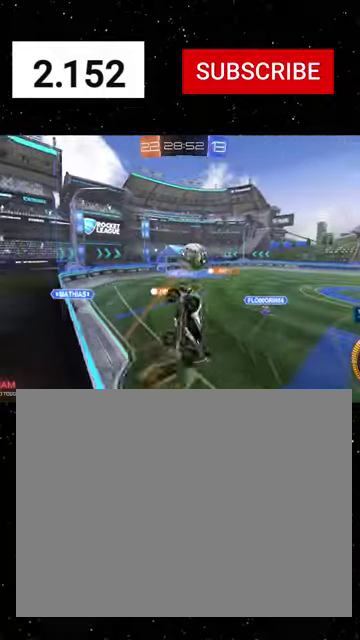
{"buttons": ["A", "R1", "R2"], "left_stick": "down-left", "right_stick": "center", "events": [[67, "R1", "down"], [167, "A", "up"], [167, "left_stick", "right"], [267, "left_stick", "up"], [334, "X", "up"], [400, "A", "down"], [400, "left_stick", "up-left"], [500, "left_stick", "down-left"]]}
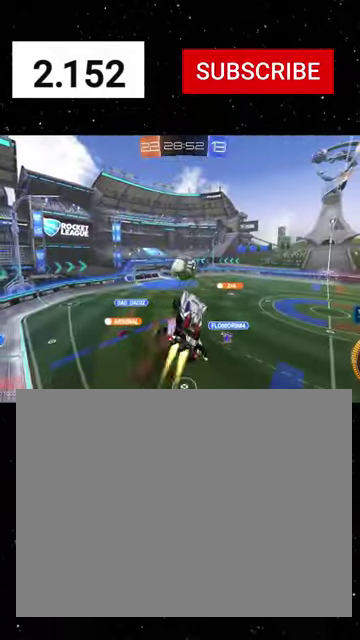
{"buttons": ["X", "R2"], "left_stick": "down-right", "right_stick": "center", "events": [[34, "X", "down"], [234, "A", "up"], [267, "left_stick", "down"], [400, "R1", "up"], [434, "left_stick", "down-right"]]}
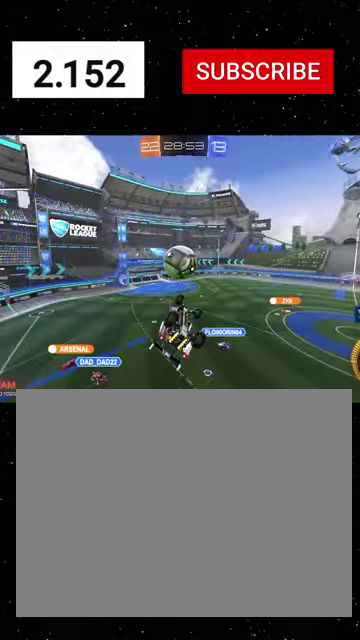
{"buttons": ["X", "R1", "R2"], "left_stick": "up-right", "right_stick": "center", "events": [[34, "X", "up"], [34, "left_stick", "right"], [67, "R1", "down"], [200, "left_stick", "up-right"], [400, "X", "down"]]}
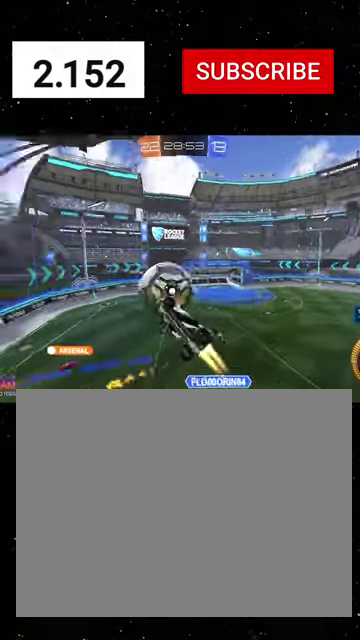
{"buttons": ["X", "R1", "R2"], "left_stick": "up-right", "right_stick": "center", "events": [[34, "left_stick", "right"], [134, "SELECT", "down"], [200, "SELECT", "up"], [234, "left_stick", "center"], [434, "left_stick", "up-right"]]}